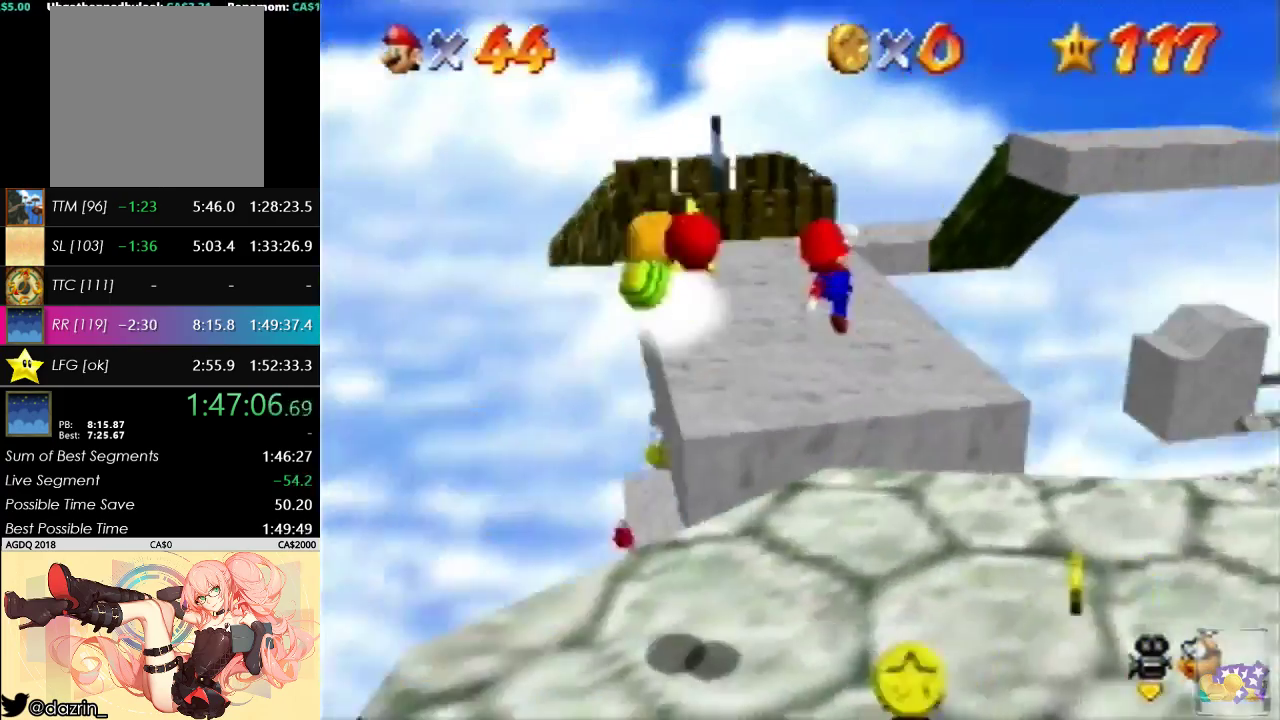
Gameplay with a controller (Nintendo layout); each line is a JSON object with the inputs held at the frame after it. "events" lists button and stick changes between this image and that frame as [ms after this image, input, new state], when the widget could be followed in between. Not read: A L3 R3.
{"buttons": [], "left_stick": "up", "events": [[167, "left_stick", "up"]]}
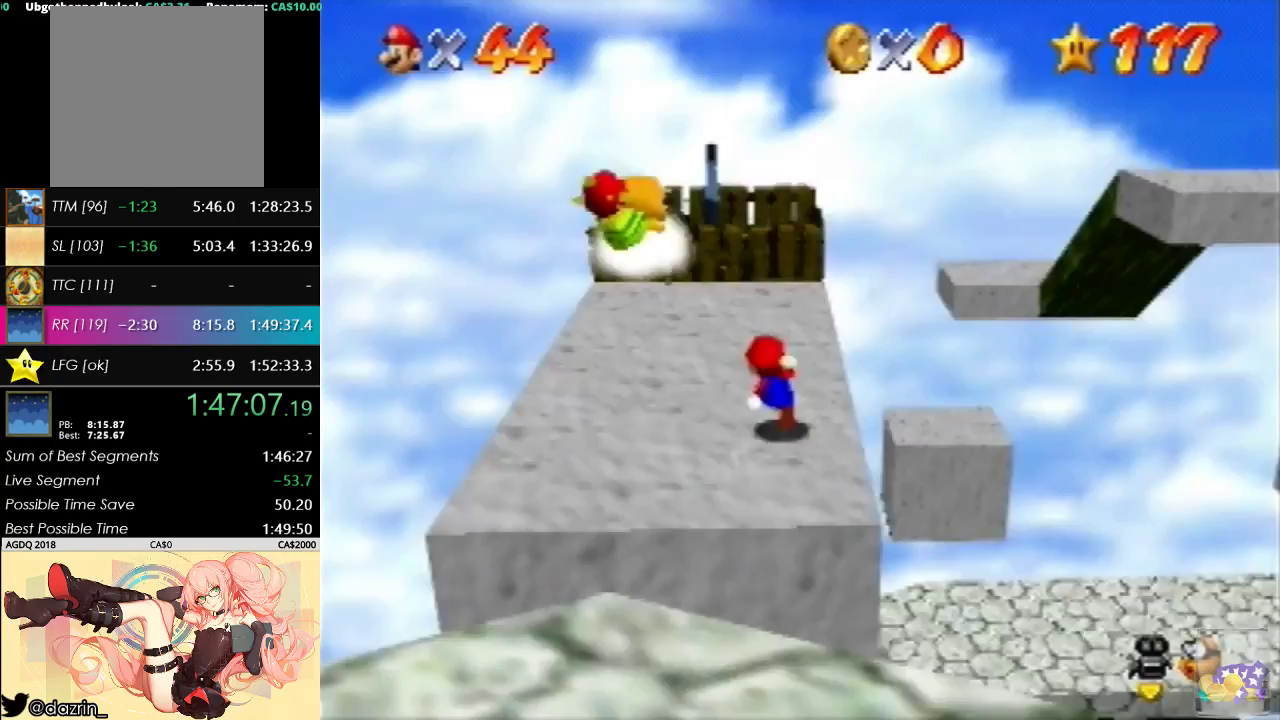
{"buttons": [], "left_stick": "up-right", "events": [[233, "left_stick", "up-right"]]}
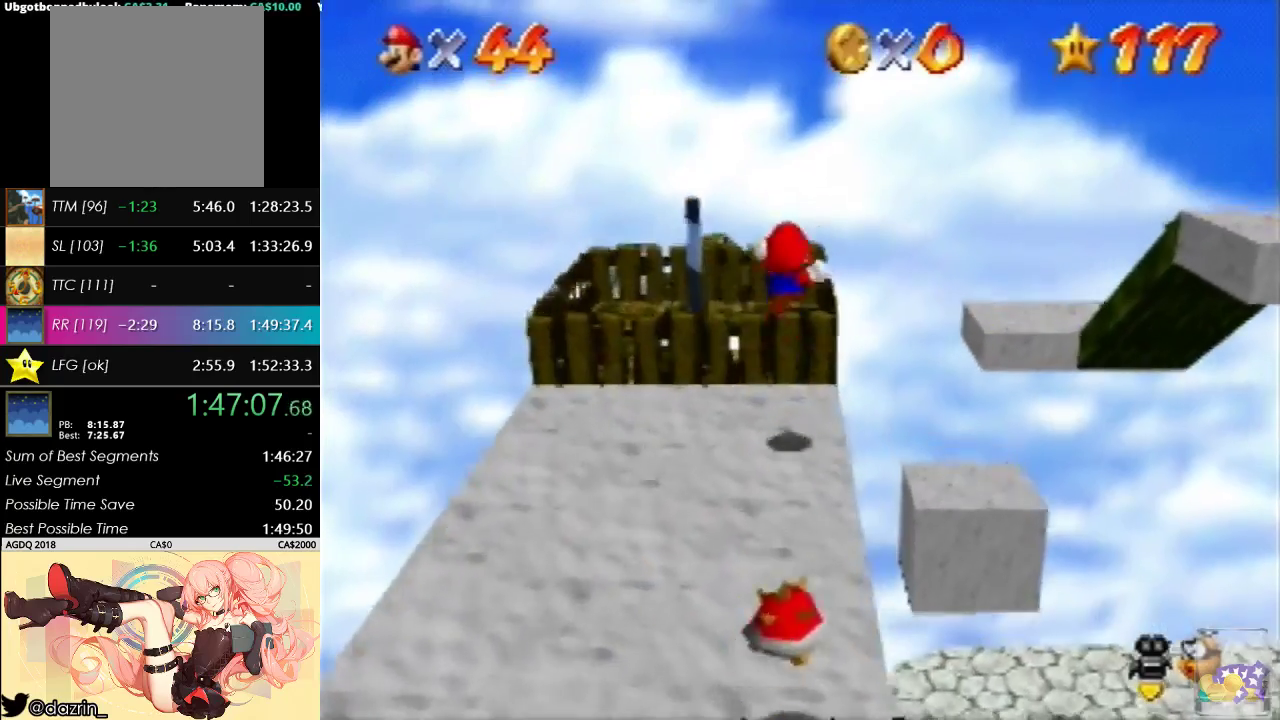
{"buttons": [], "left_stick": "up", "events": [[133, "left_stick", "up"]]}
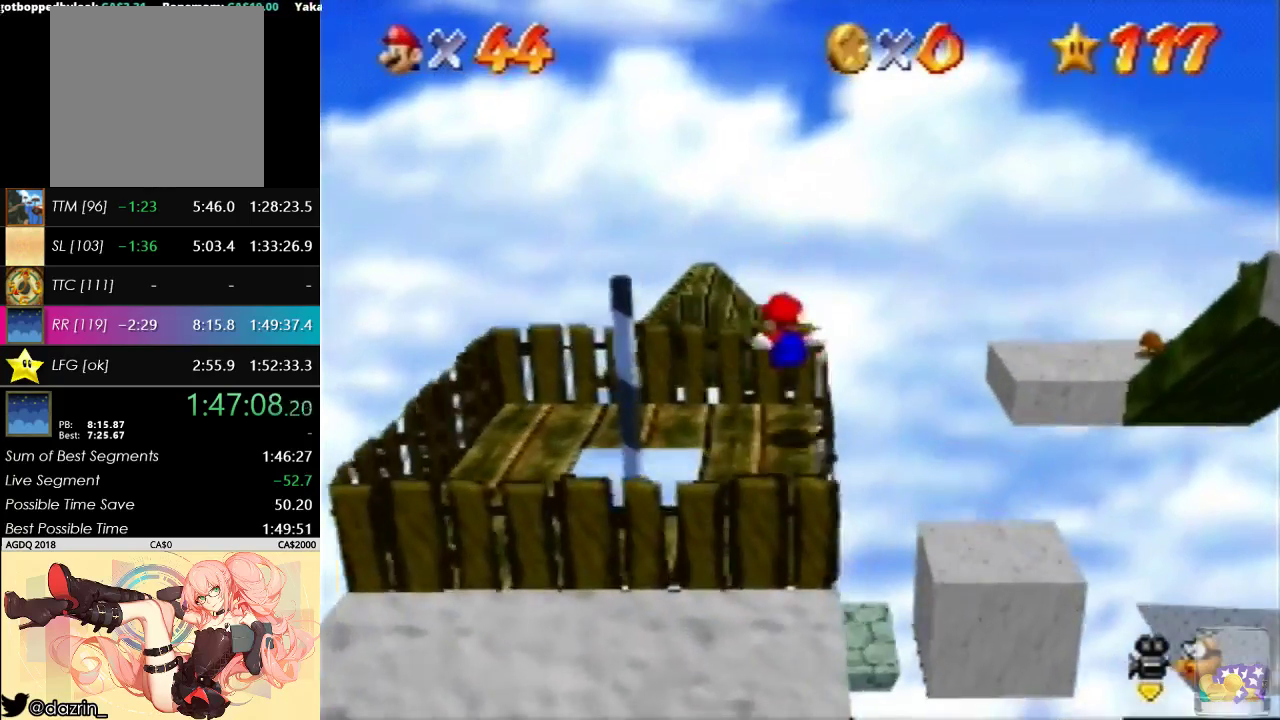
{"buttons": [], "left_stick": "up", "events": []}
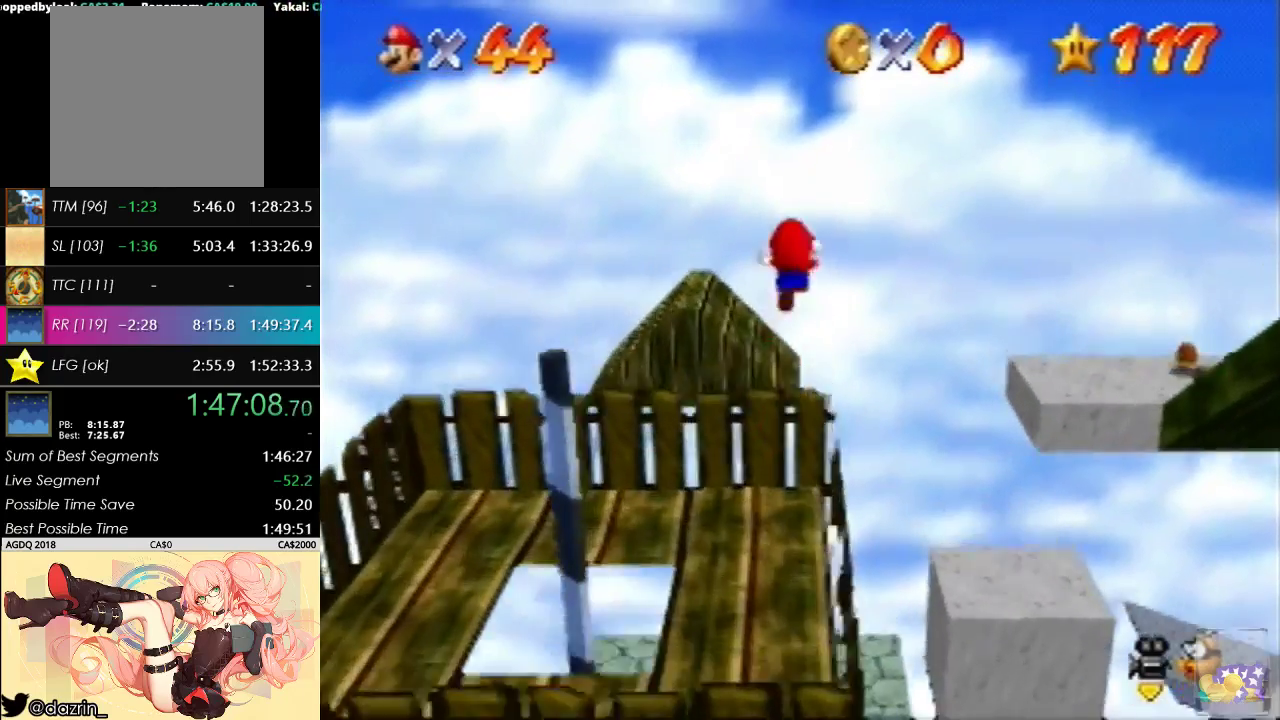
{"buttons": [], "left_stick": "up", "events": []}
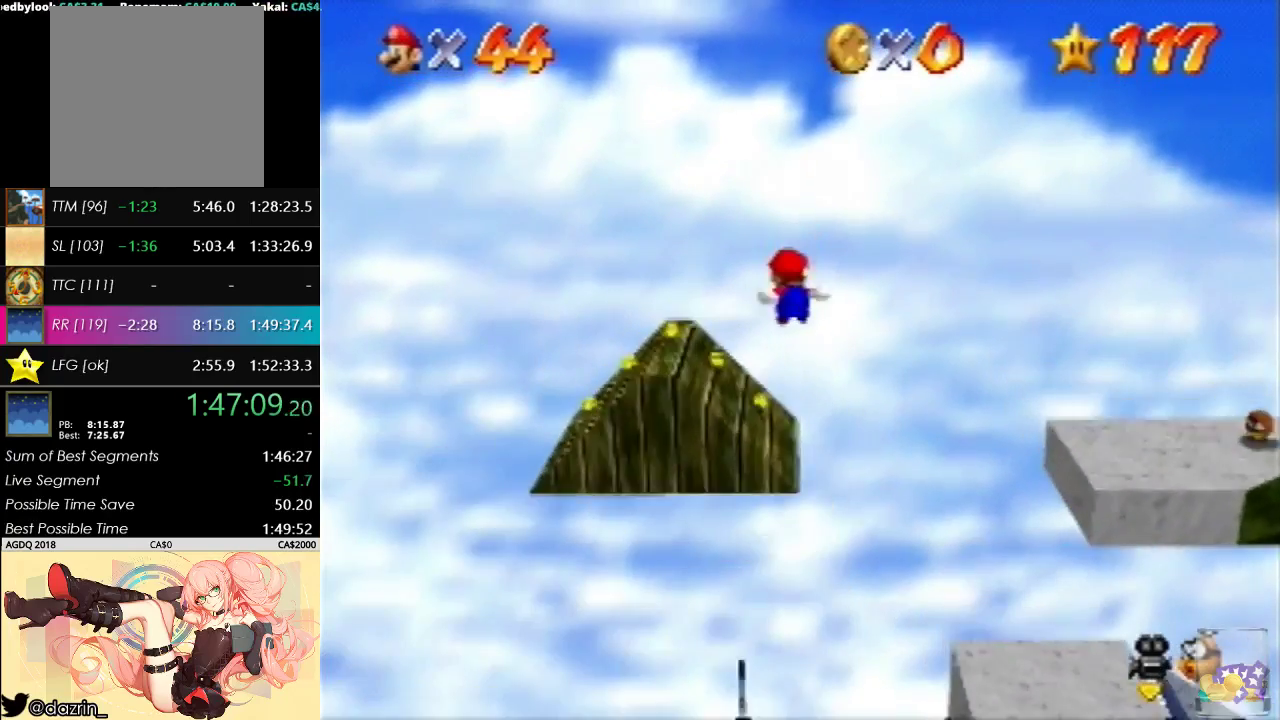
{"buttons": [], "left_stick": "up", "events": []}
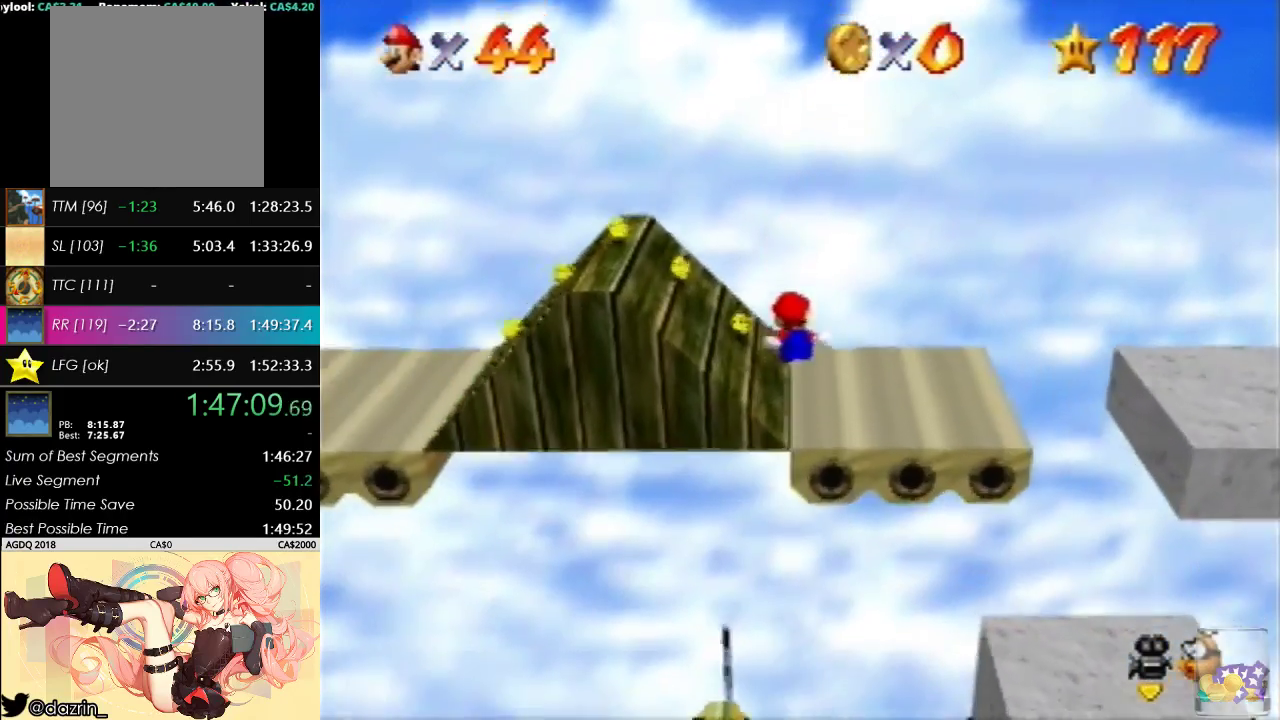
{"buttons": [], "left_stick": "up", "events": []}
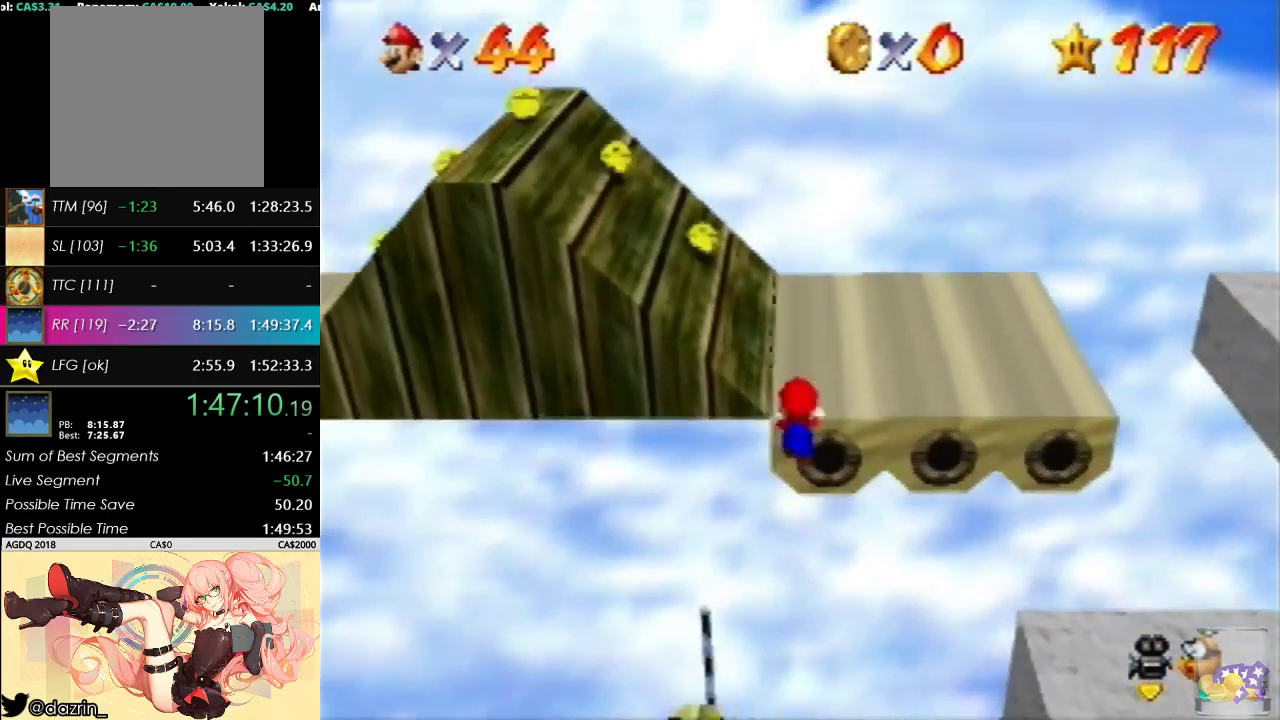
{"buttons": [], "left_stick": "up-left", "events": [[133, "left_stick", "up-left"]]}
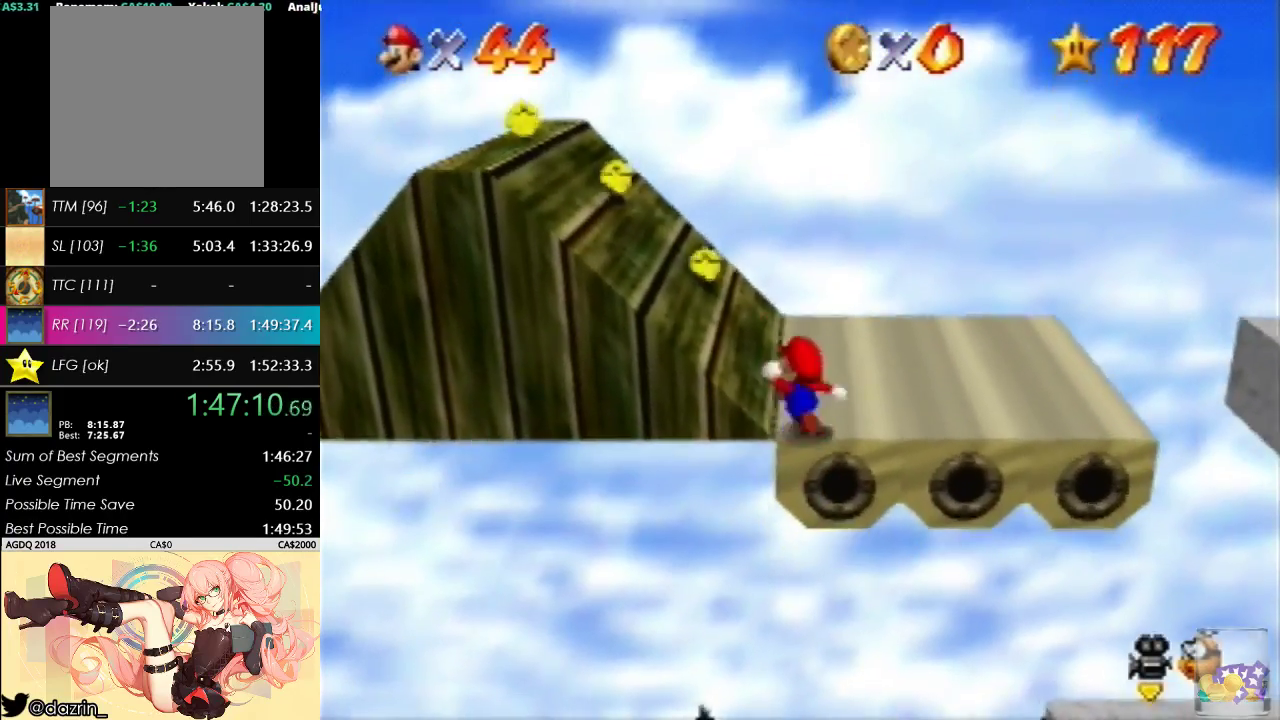
{"buttons": ["B"], "left_stick": "left", "events": [[67, "left_stick", "left"], [333, "B", "down"]]}
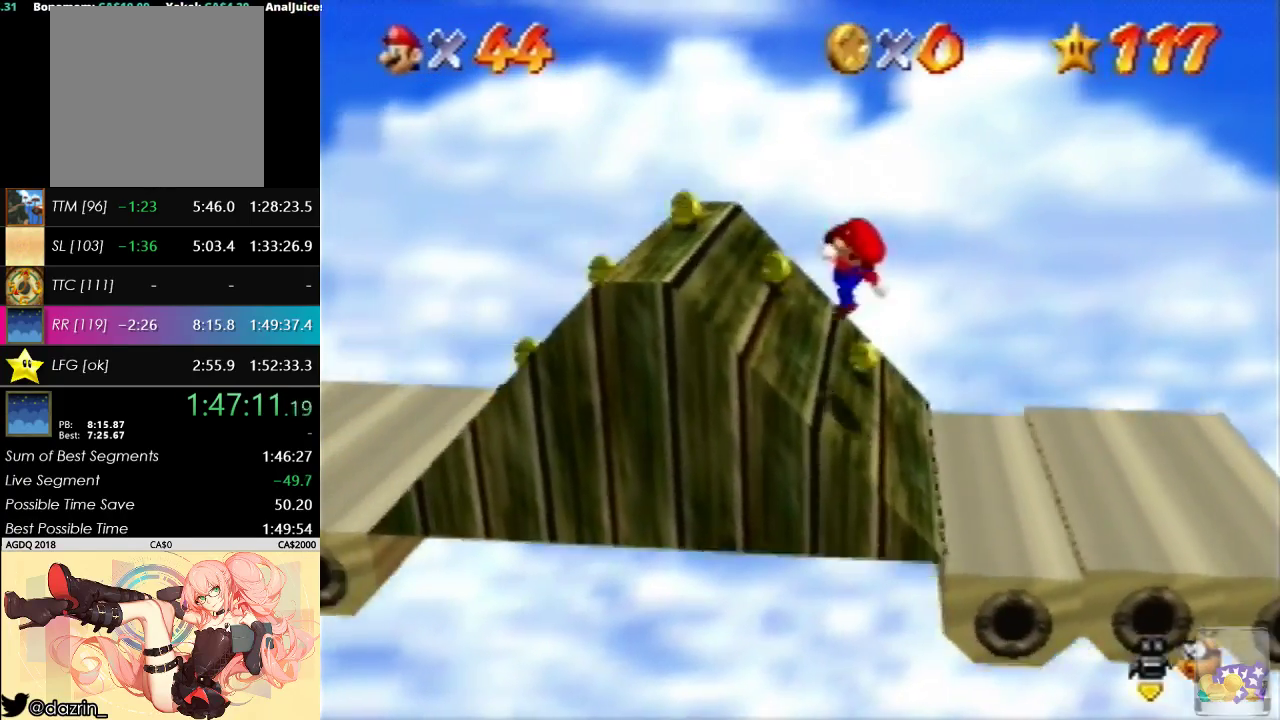
{"buttons": [], "left_stick": "left", "events": [[100, "B", "up"]]}
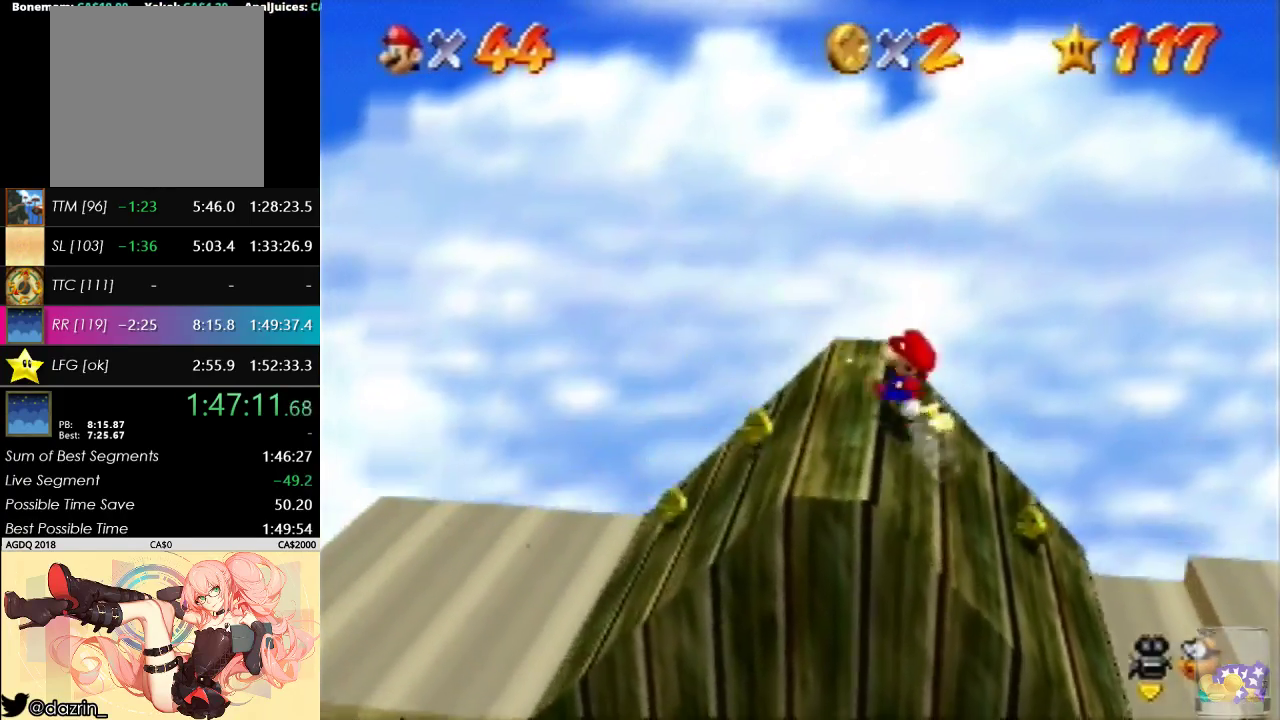
{"buttons": [], "left_stick": "left", "events": []}
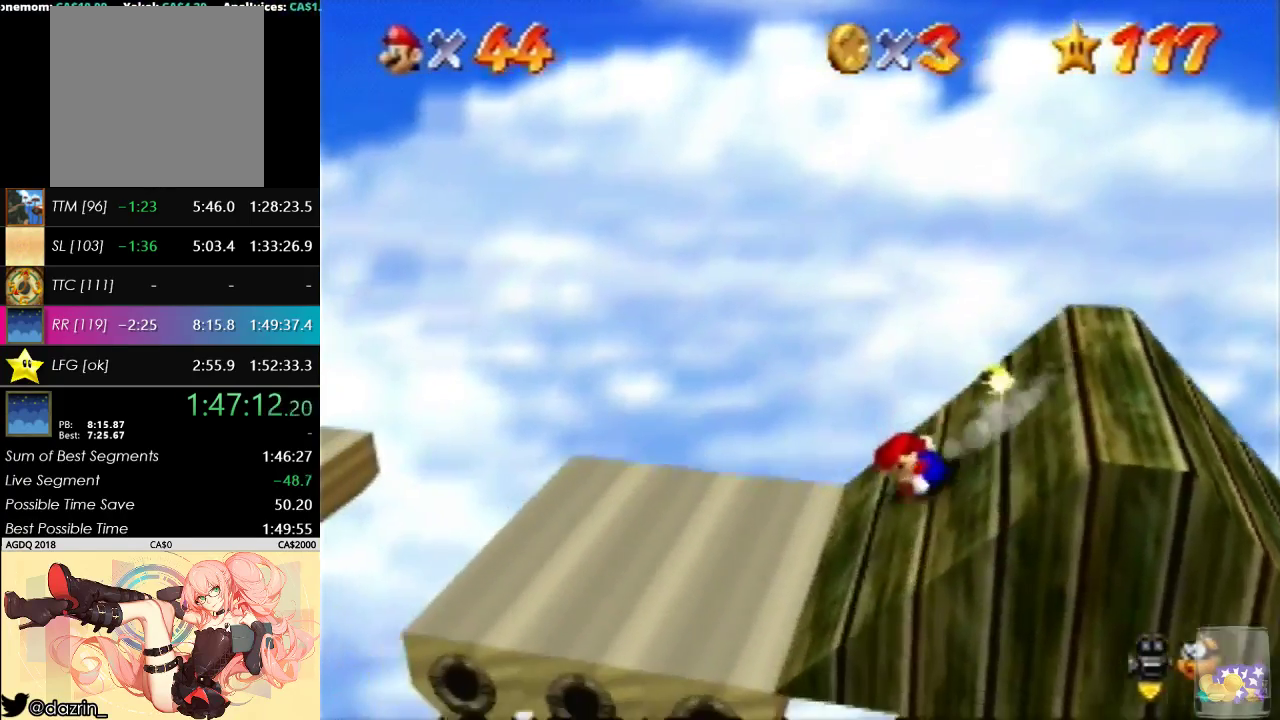
{"buttons": ["B"], "left_stick": "left", "events": [[200, "B", "down"]]}
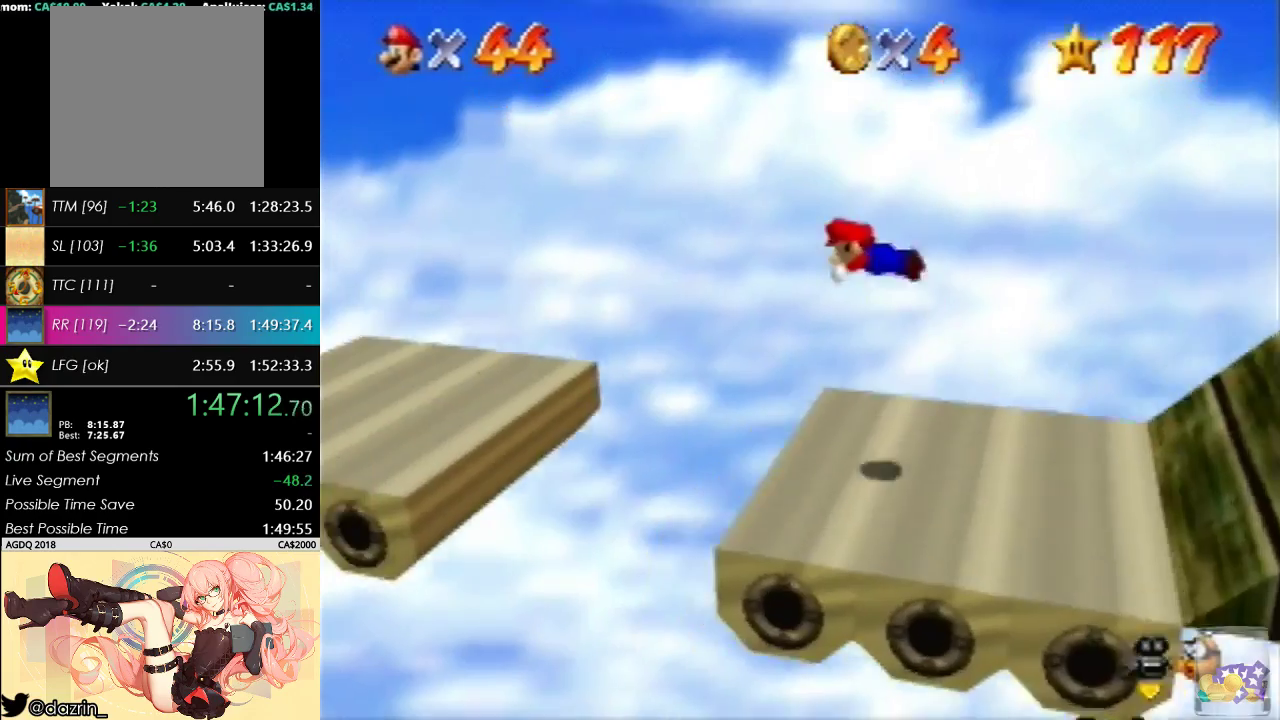
{"buttons": ["B"], "left_stick": "left", "events": []}
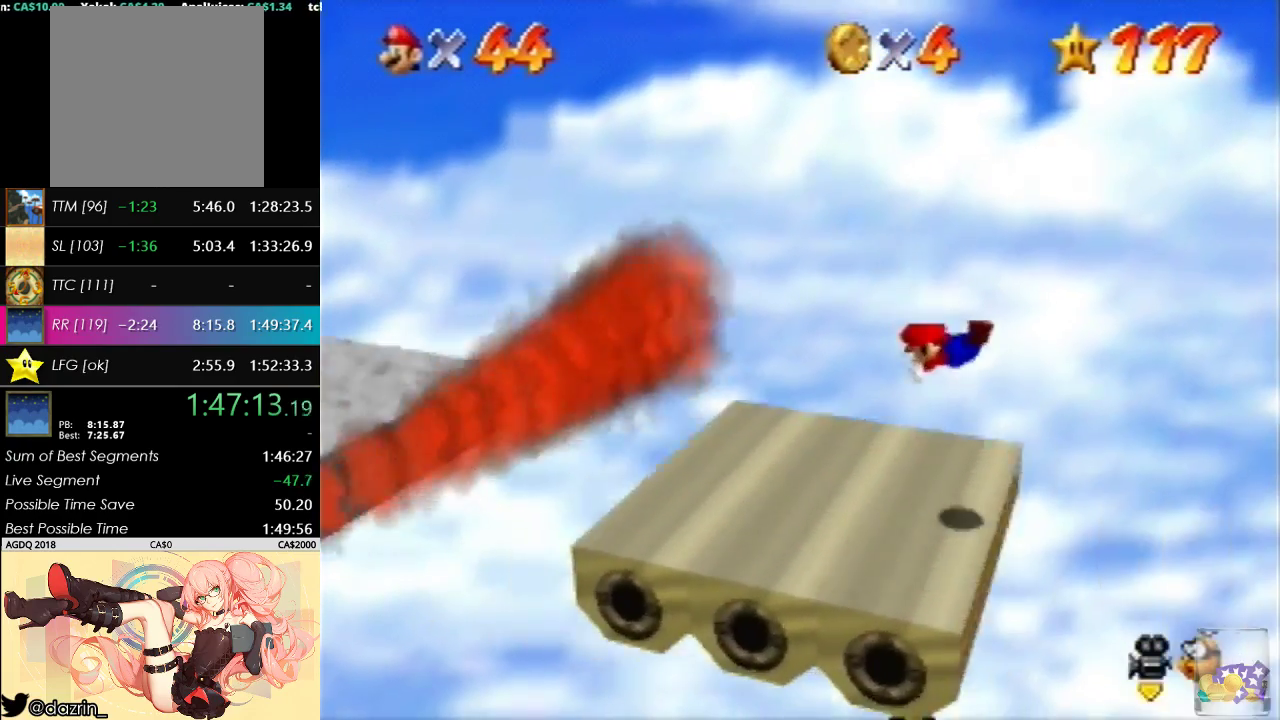
{"buttons": ["B"], "left_stick": "left", "events": [[67, "B", "up"], [167, "B", "down"]]}
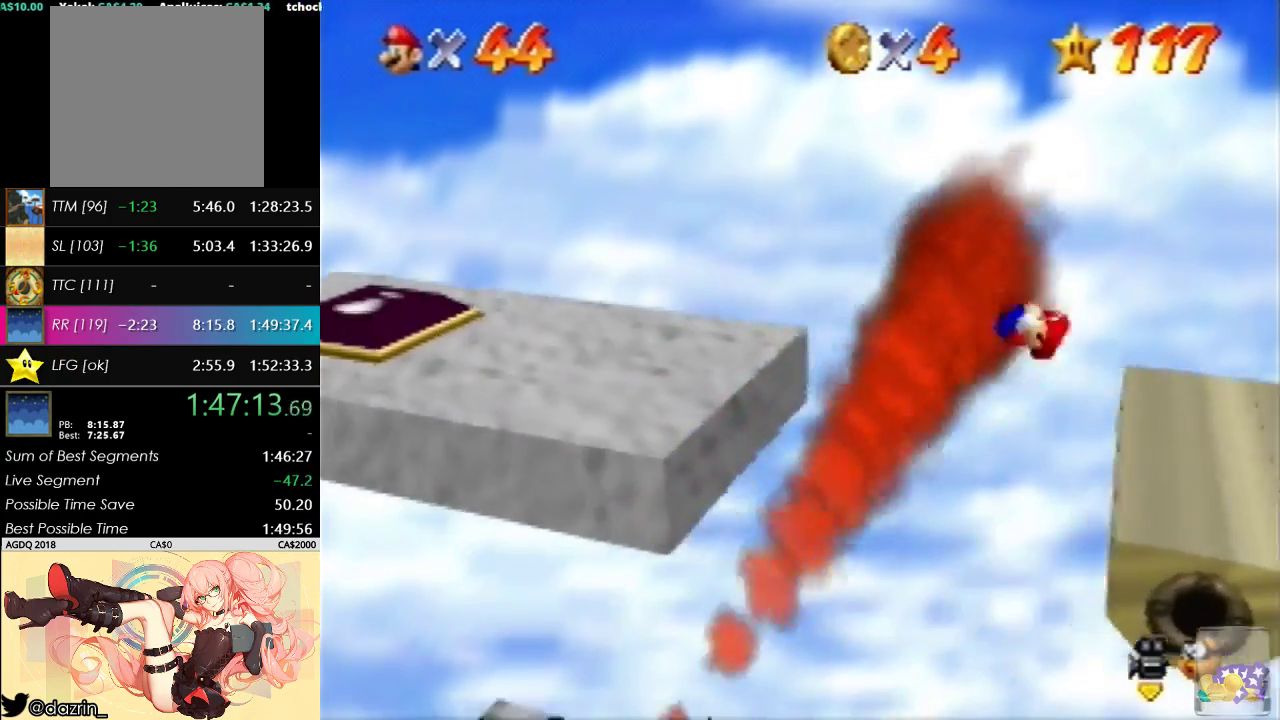
{"buttons": ["B"], "left_stick": "left", "events": [[267, "B", "up"], [500, "B", "down"]]}
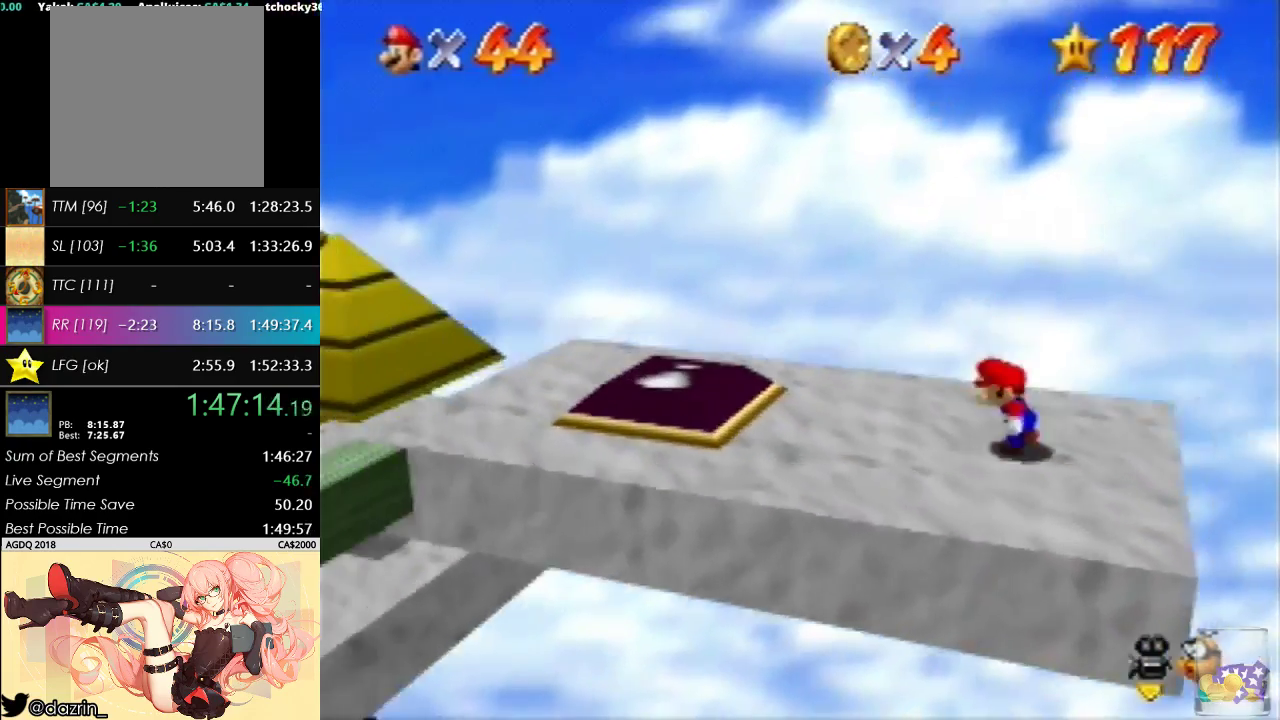
{"buttons": ["B"], "left_stick": "left", "events": [[200, "B", "up"], [333, "B", "down"]]}
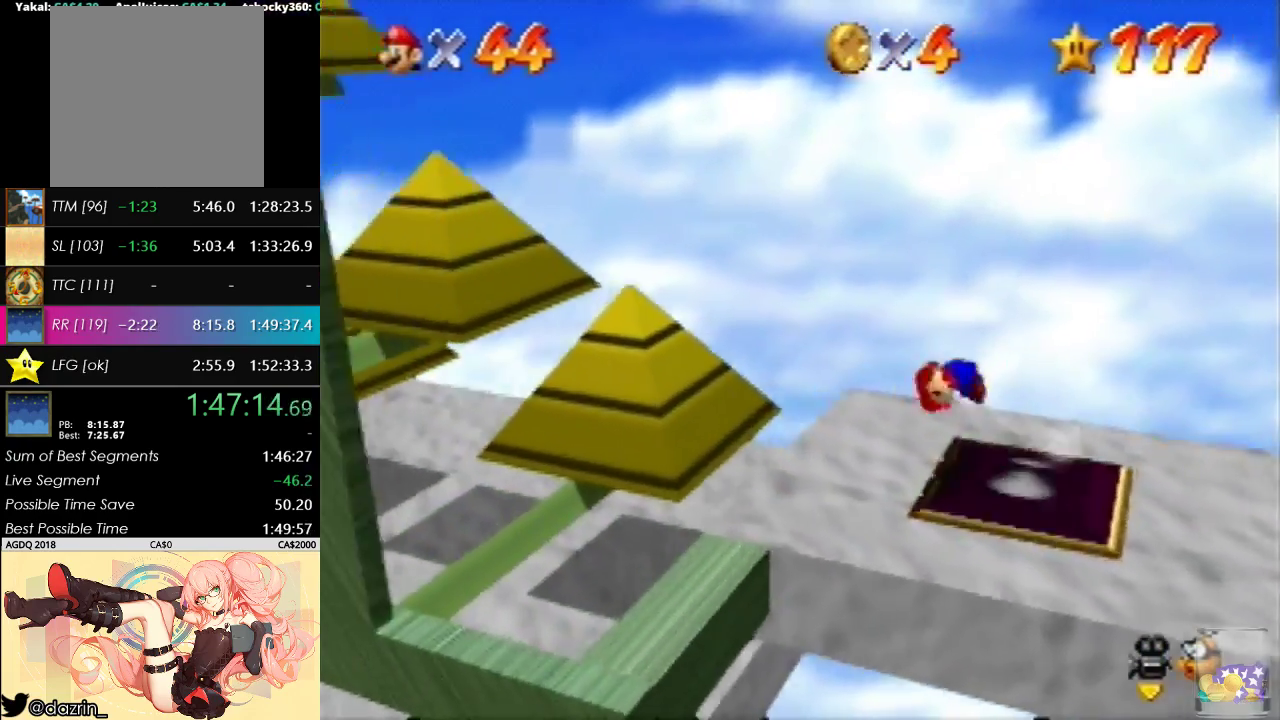
{"buttons": [], "left_stick": "left", "events": [[67, "B", "up"]]}
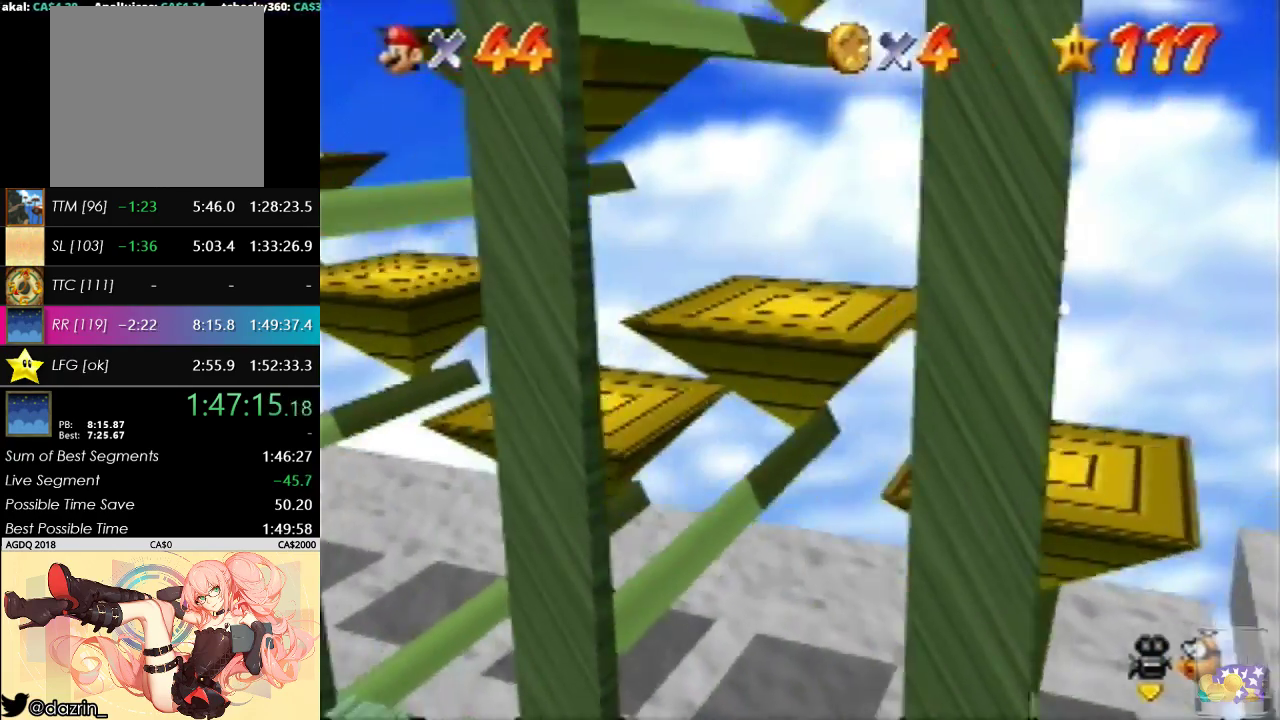
{"buttons": [], "left_stick": "left", "events": []}
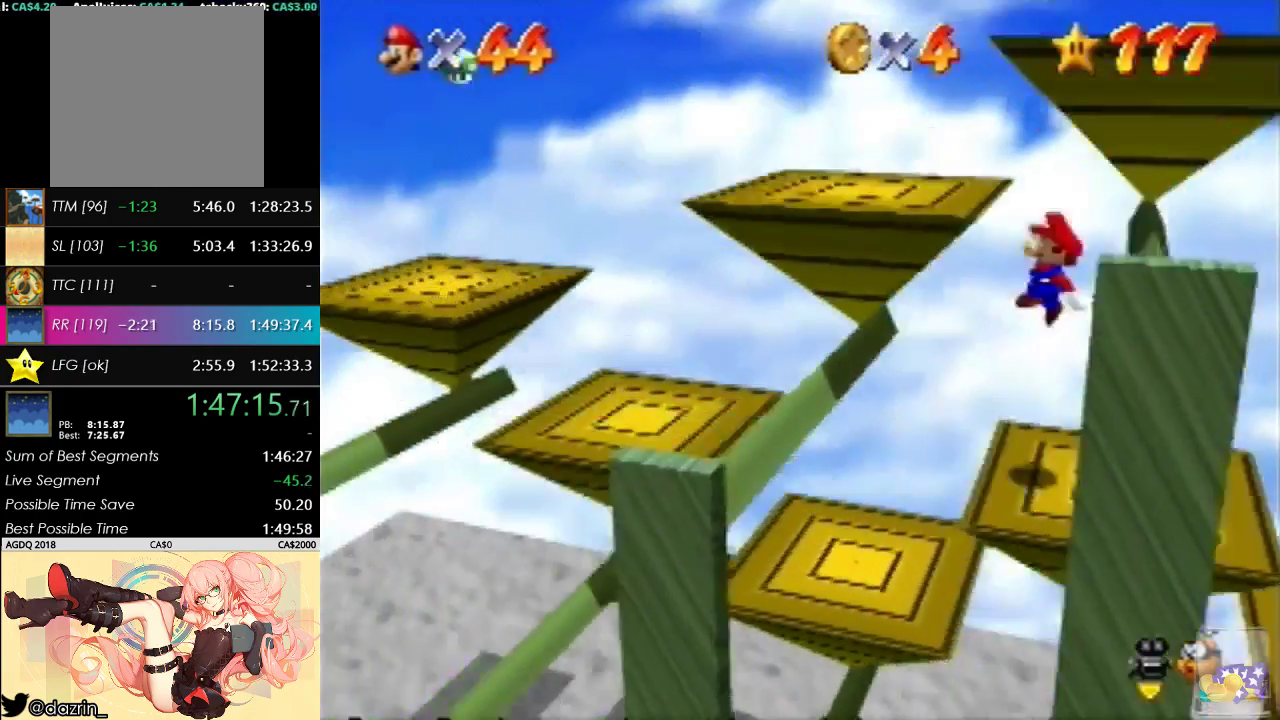
{"buttons": [], "left_stick": "left", "events": [[100, "left_stick", "right"], [267, "left_stick", "center"], [433, "left_stick", "left"]]}
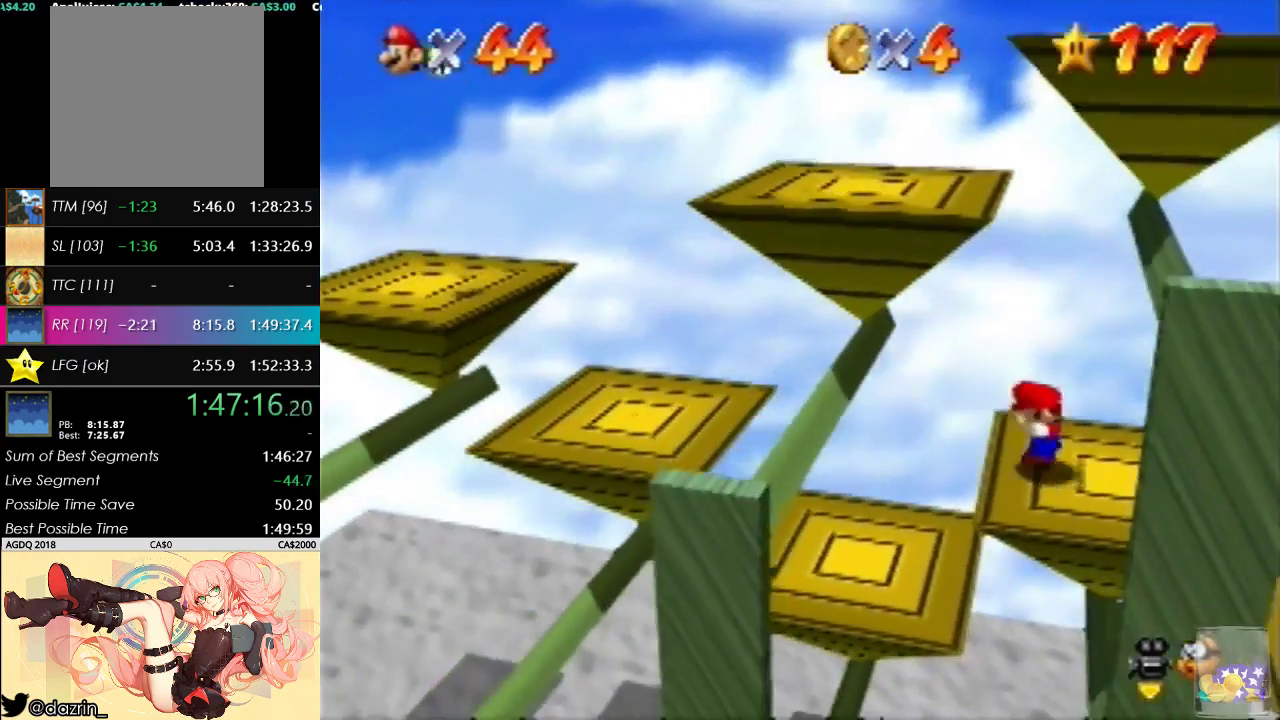
{"buttons": ["B"], "left_stick": "left", "events": [[367, "B", "down"]]}
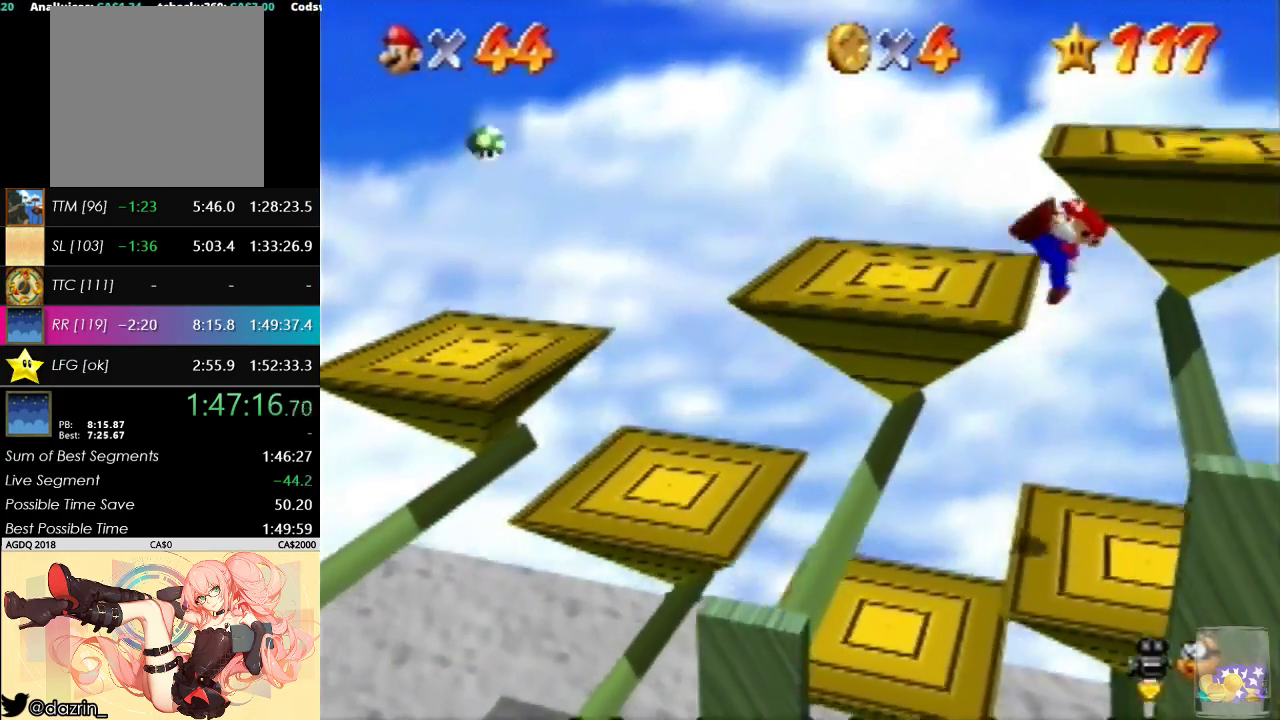
{"buttons": [], "left_stick": "right", "events": [[33, "B", "up"], [367, "left_stick", "right"]]}
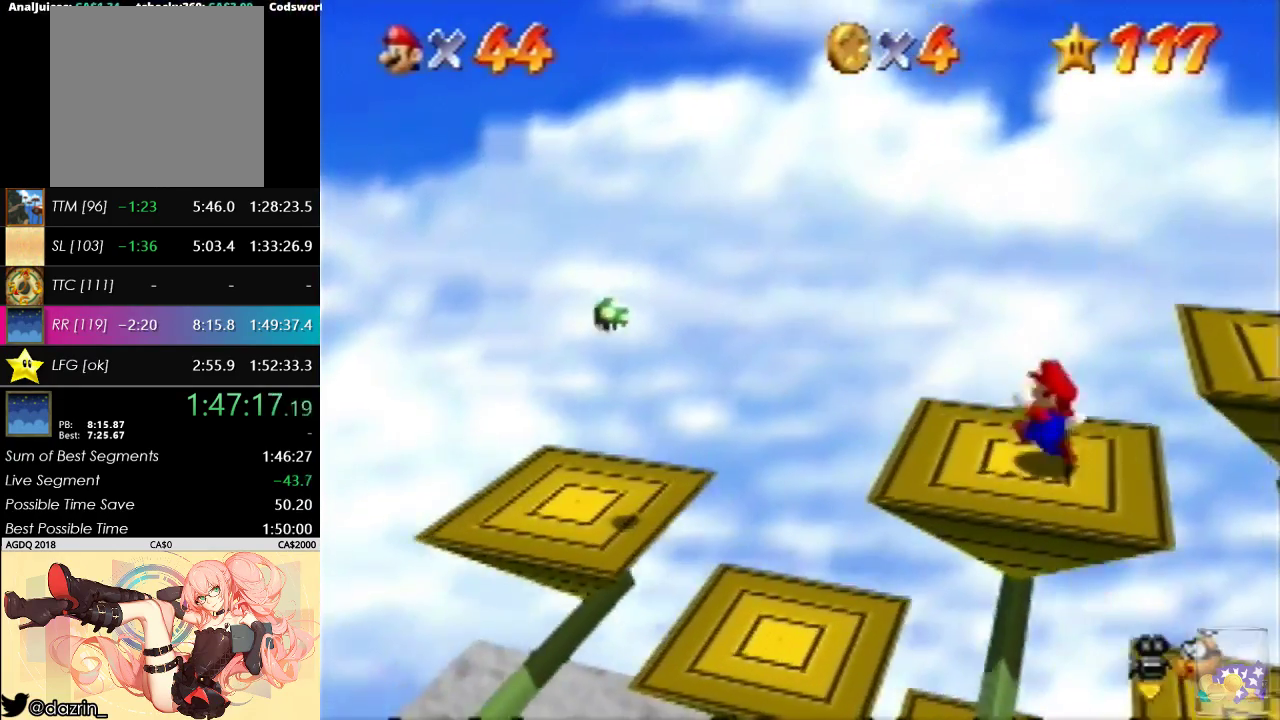
{"buttons": [], "left_stick": "right", "events": []}
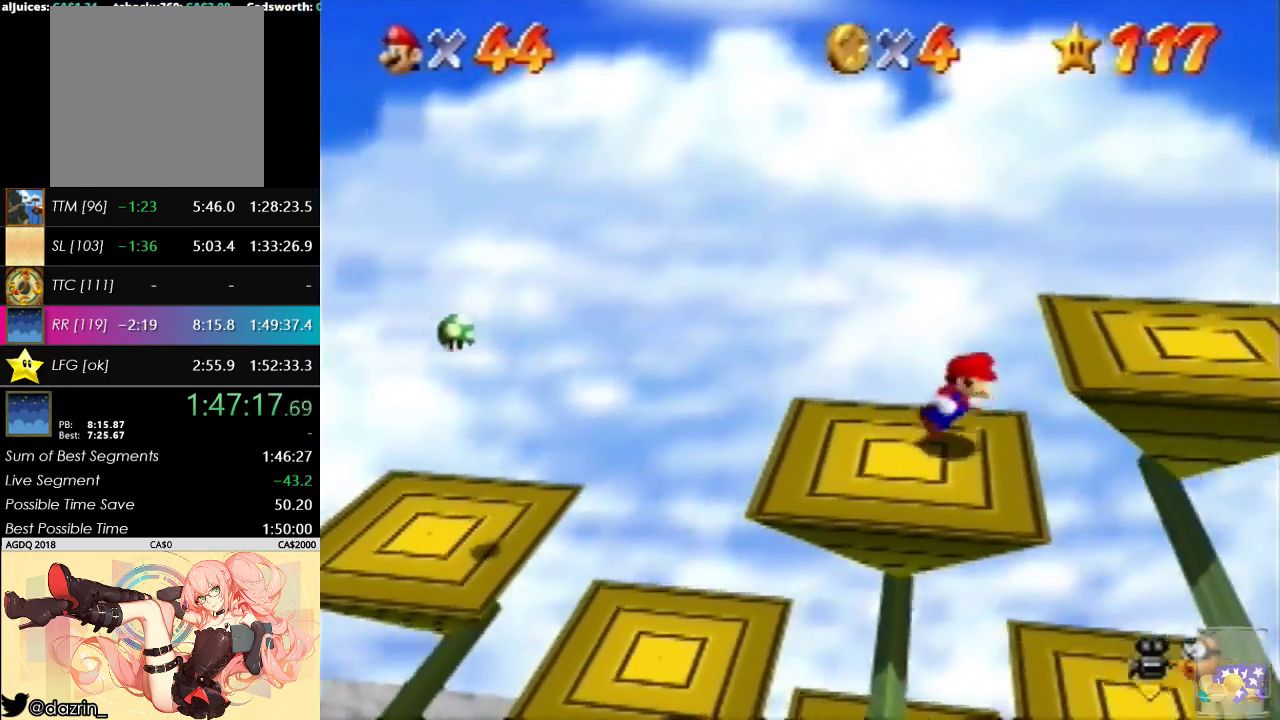
{"buttons": [], "left_stick": "right", "events": []}
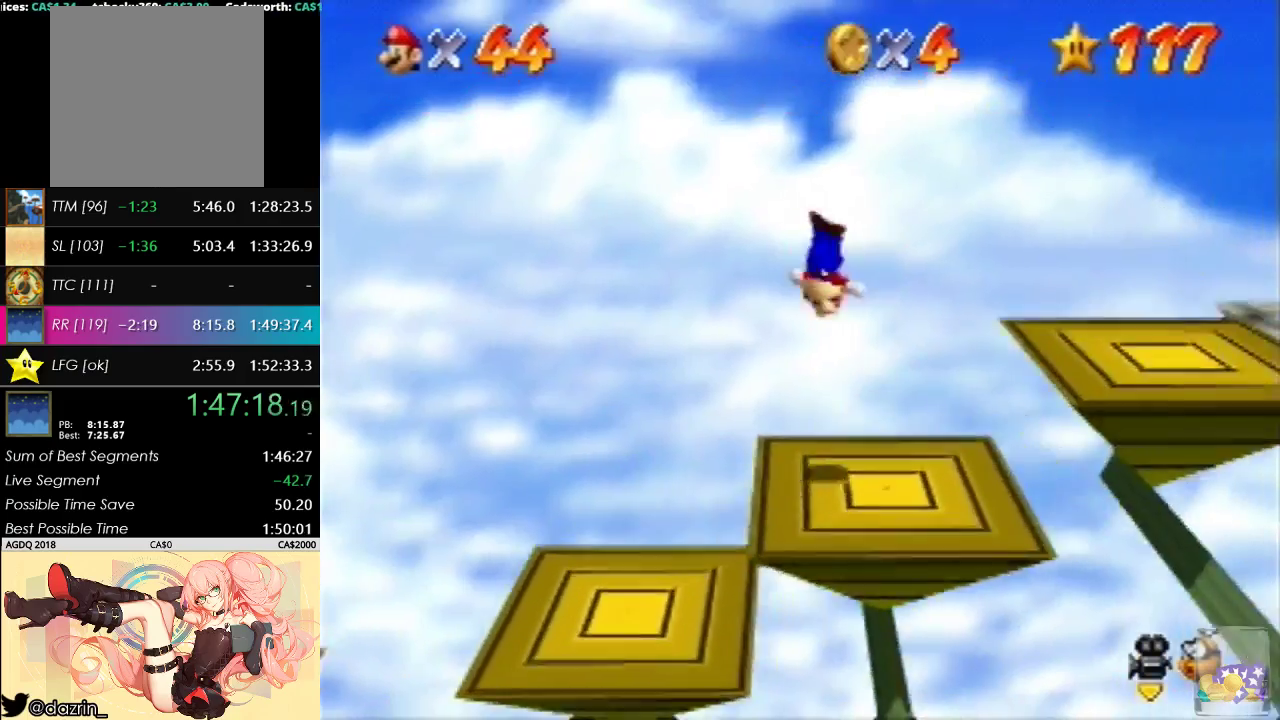
{"buttons": [], "left_stick": "right", "events": [[100, "B", "down"], [200, "B", "up"], [300, "B", "down"], [433, "B", "up"]]}
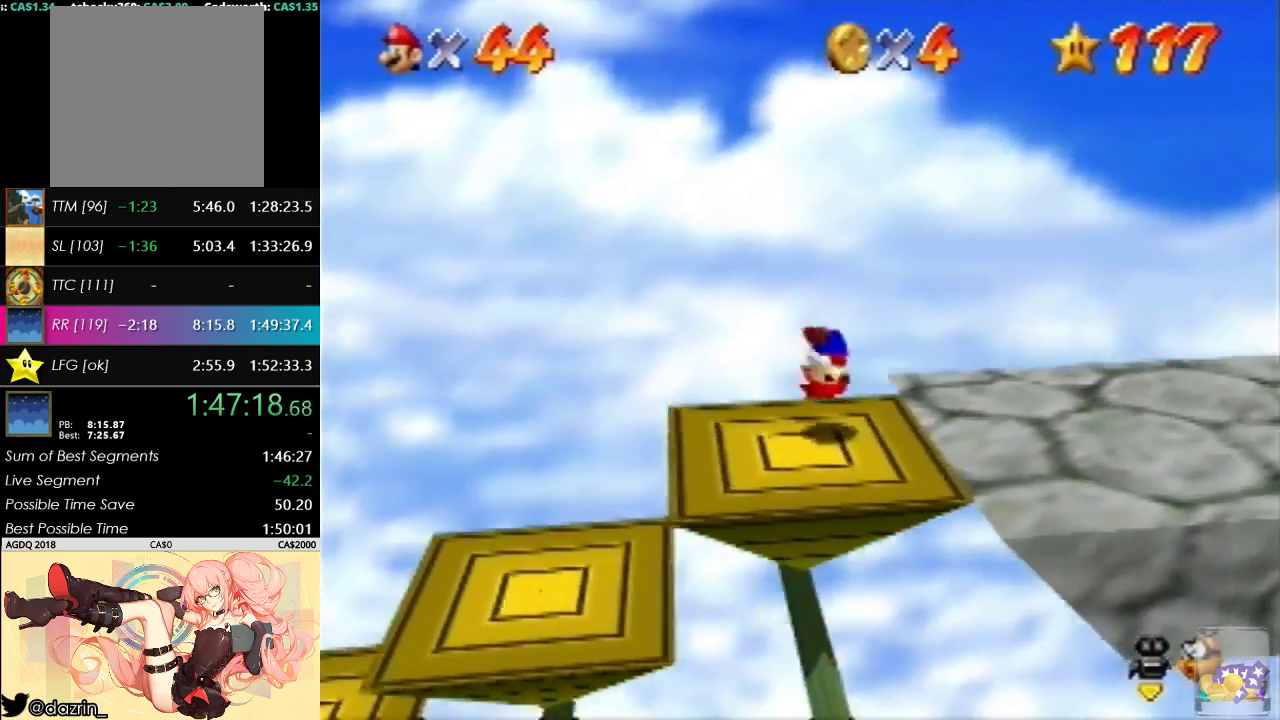
{"buttons": [], "left_stick": "right", "events": []}
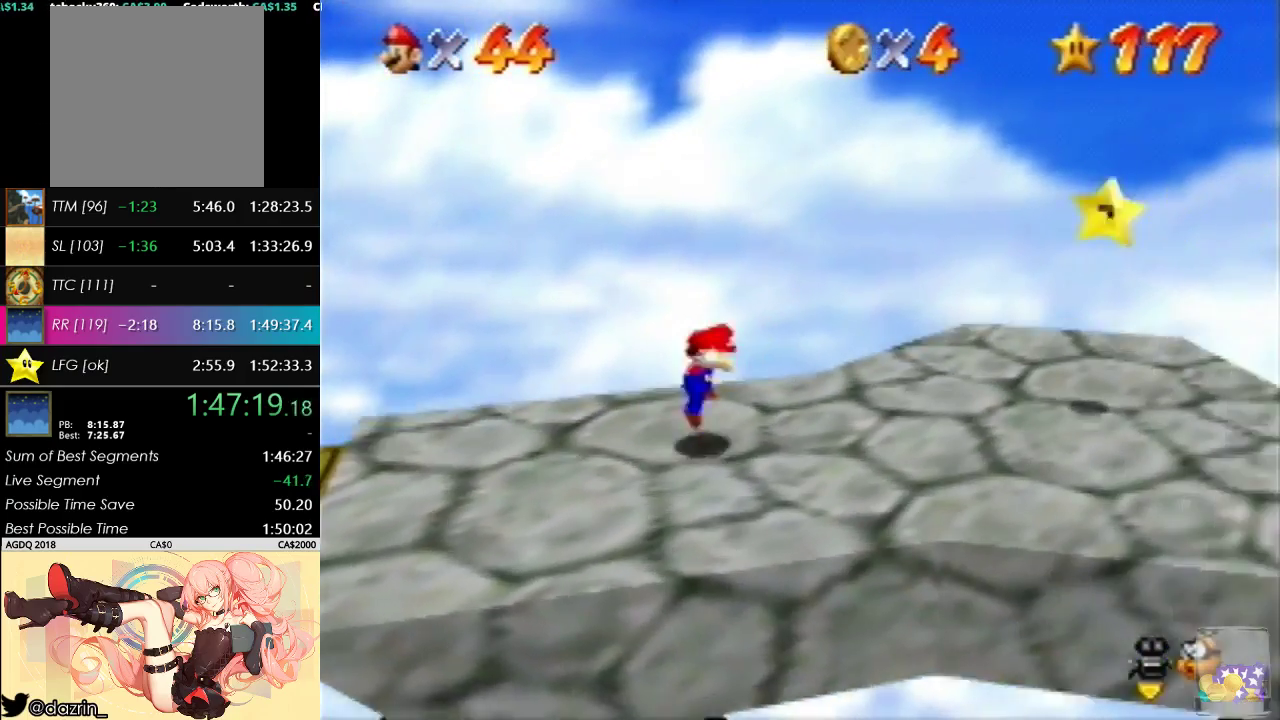
{"buttons": [], "left_stick": "down-left", "events": [[333, "left_stick", "down-left"]]}
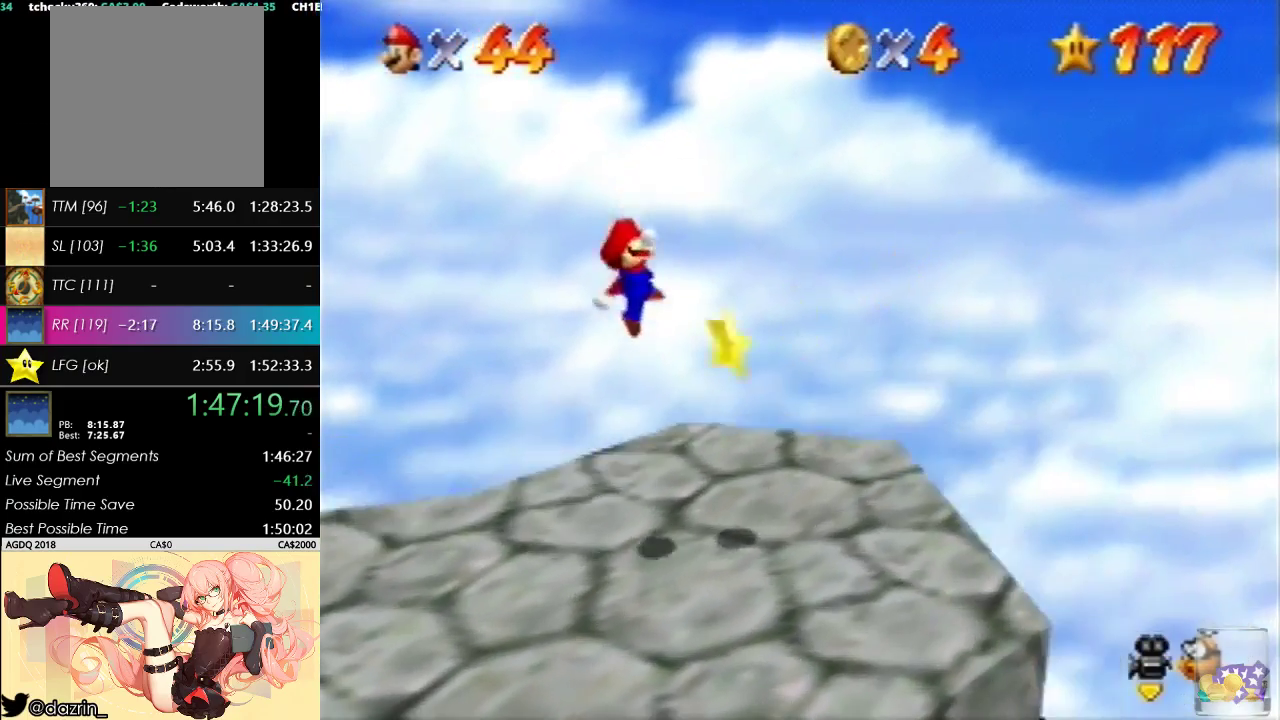
{"buttons": [], "left_stick": "center", "events": [[167, "left_stick", "center"]]}